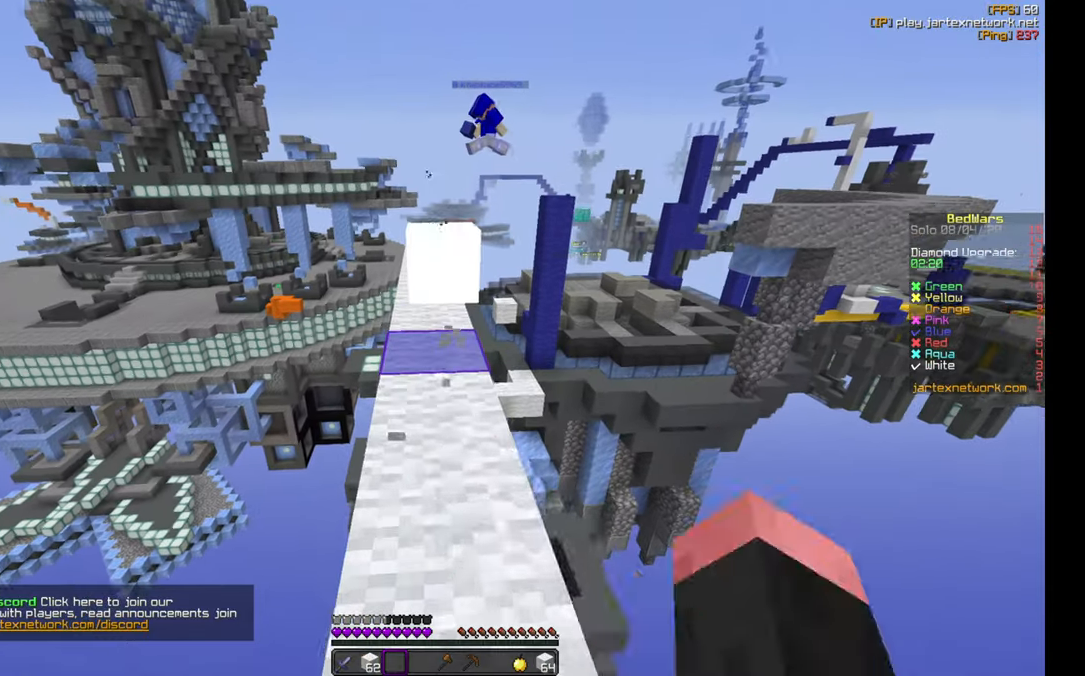
Gameplay with keyboard and mouse; each line is a JSON object with the keys and mouse buttons held at the frame after it. "events" lists presses ("down") and releases ("up") of "a", "d", "s", "w", "mouse_left" and "mouse_right" between this image and that frame as [ms after this image, input, new state], when the widget could be followed in between. "mouse_left", "mouse_right" = the "left", "right" buttons of the "mouse" list. No other keys are recorded. Fast repeated clicks can show as one long hold. Mouse movement is not recorded.
{"keys": ["w"], "mouse": [], "events": [[100, "mouse_left", "down"], [117, "s", "up"], [117, "w", "down"], [133, "mouse_left", "up"], [217, "mouse_left", "down"], [300, "mouse_left", "up"], [350, "mouse_left", "down"], [433, "mouse_left", "up"]]}
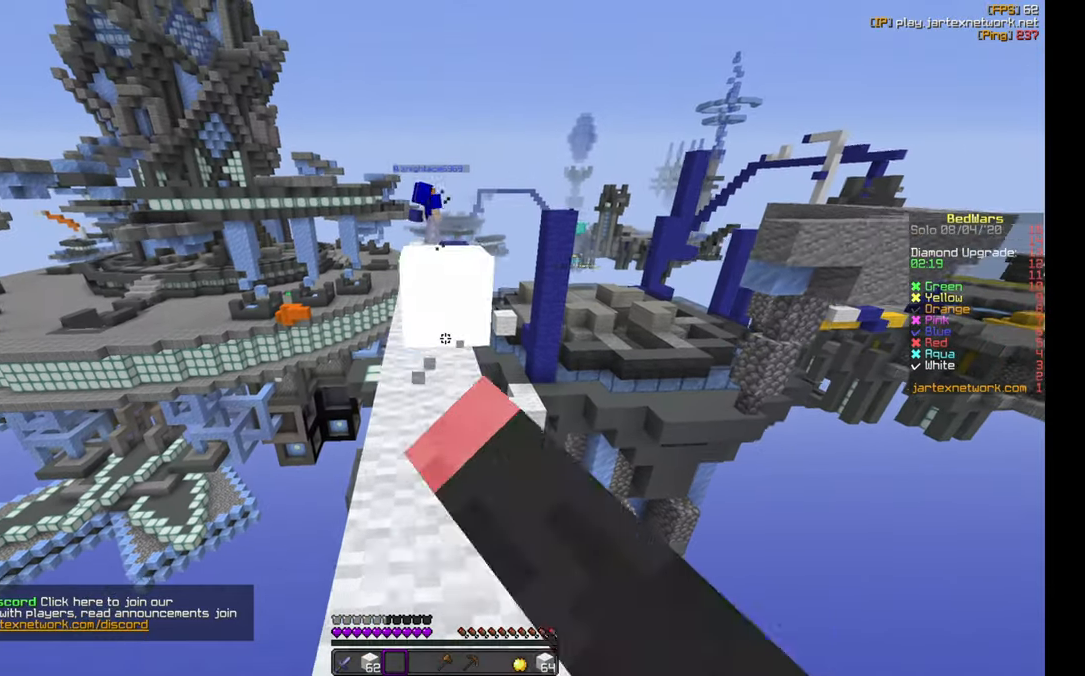
{"keys": ["w"], "mouse": [], "events": []}
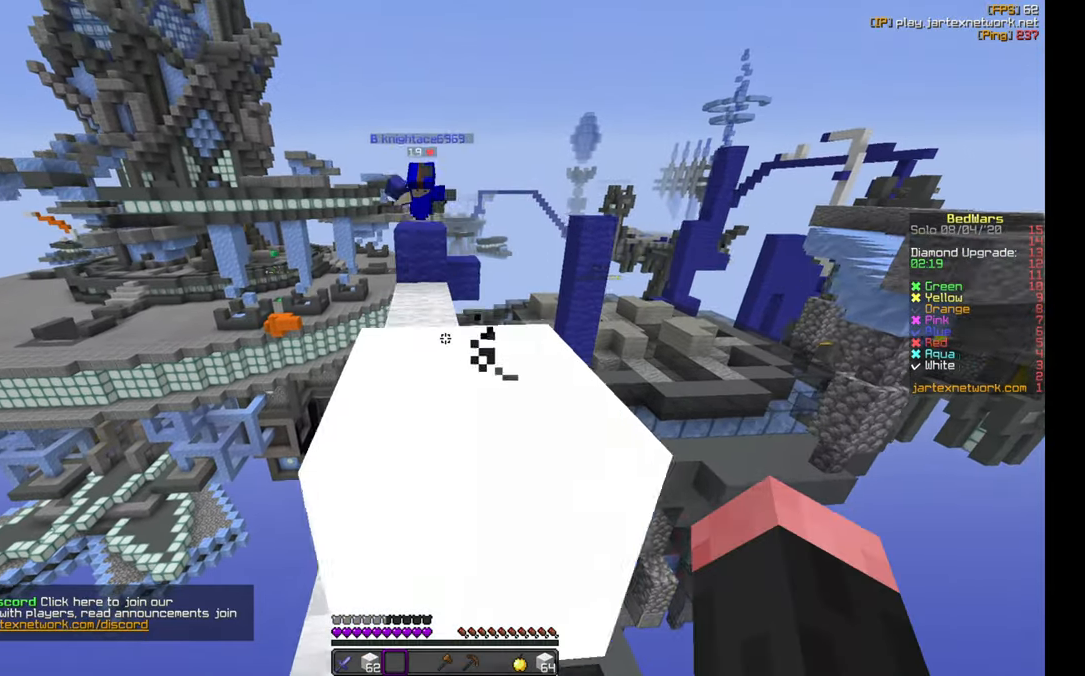
{"keys": ["s"], "mouse": ["right"], "events": [[267, "w", "up"], [367, "mouse_right", "down"], [367, "s", "down"]]}
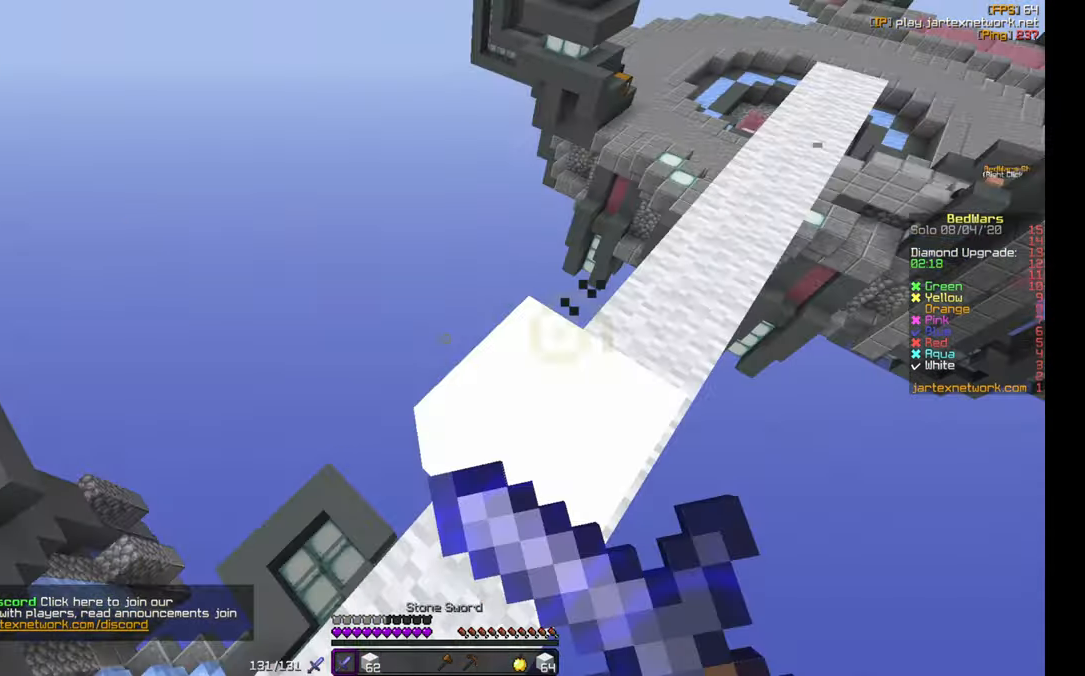
{"keys": ["a"], "mouse": [], "events": [[233, "a", "down"], [467, "s", "up"], [500, "mouse_right", "up"]]}
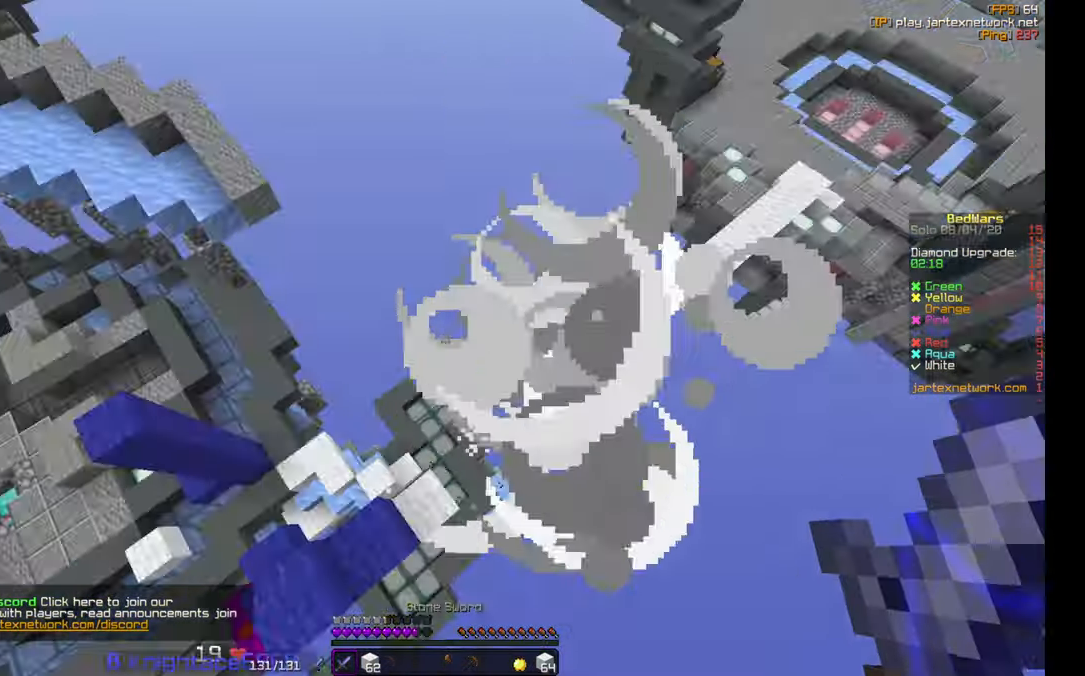
{"keys": ["w"], "mouse": [], "events": [[50, "a", "up"], [200, "d", "down"], [267, "w", "down"], [450, "d", "up"]]}
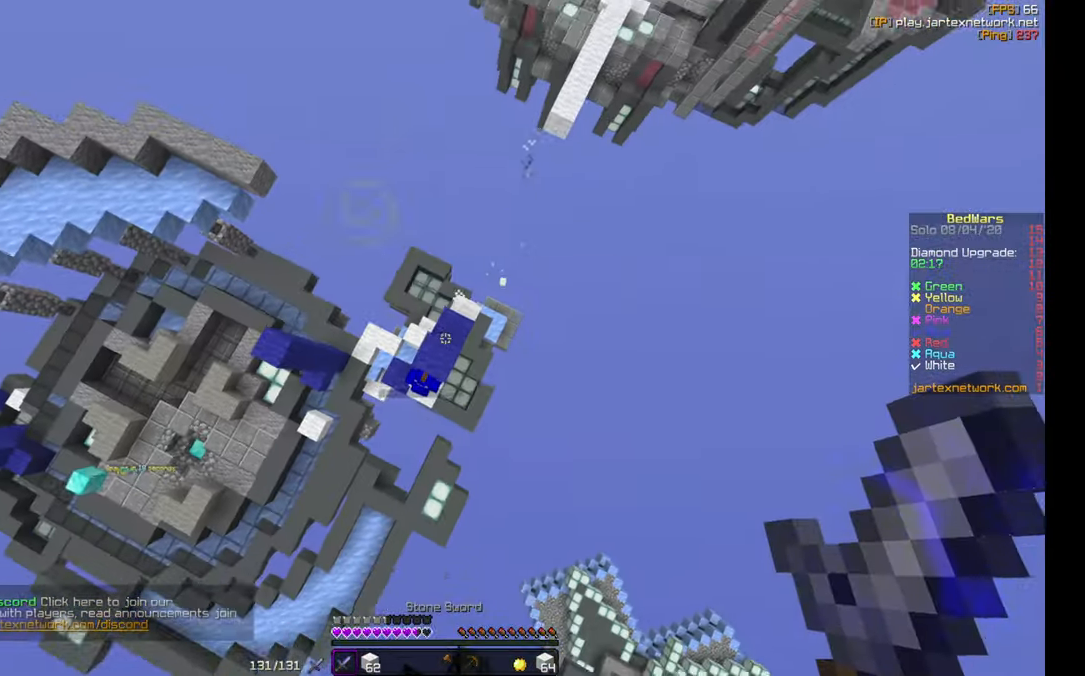
{"keys": ["d"], "mouse": [], "events": [[183, "w", "up"], [250, "a", "down"], [433, "a", "up"], [433, "d", "down"]]}
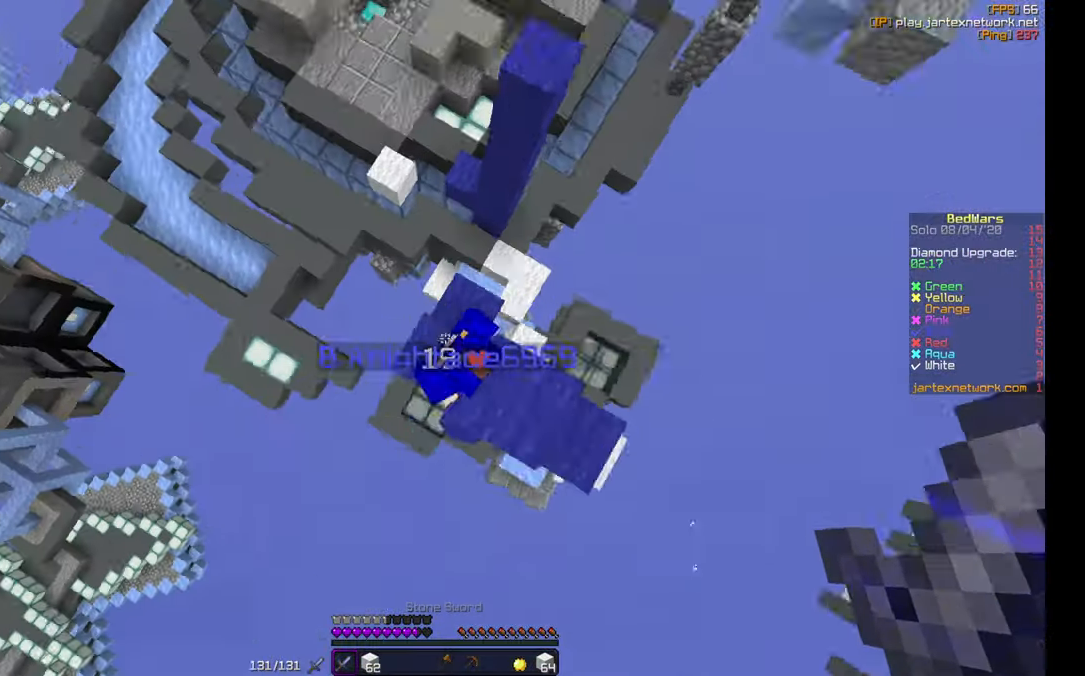
{"keys": [], "mouse": [], "events": [[117, "d", "up"], [117, "mouse_left", "down"], [133, "mouse_left", "up"], [200, "mouse_left", "down"], [300, "mouse_left", "up"], [317, "d", "down"], [317, "mouse_left", "down"], [400, "d", "up"], [400, "mouse_left", "up"], [417, "mouse_left", "down"], [483, "mouse_left", "up"]]}
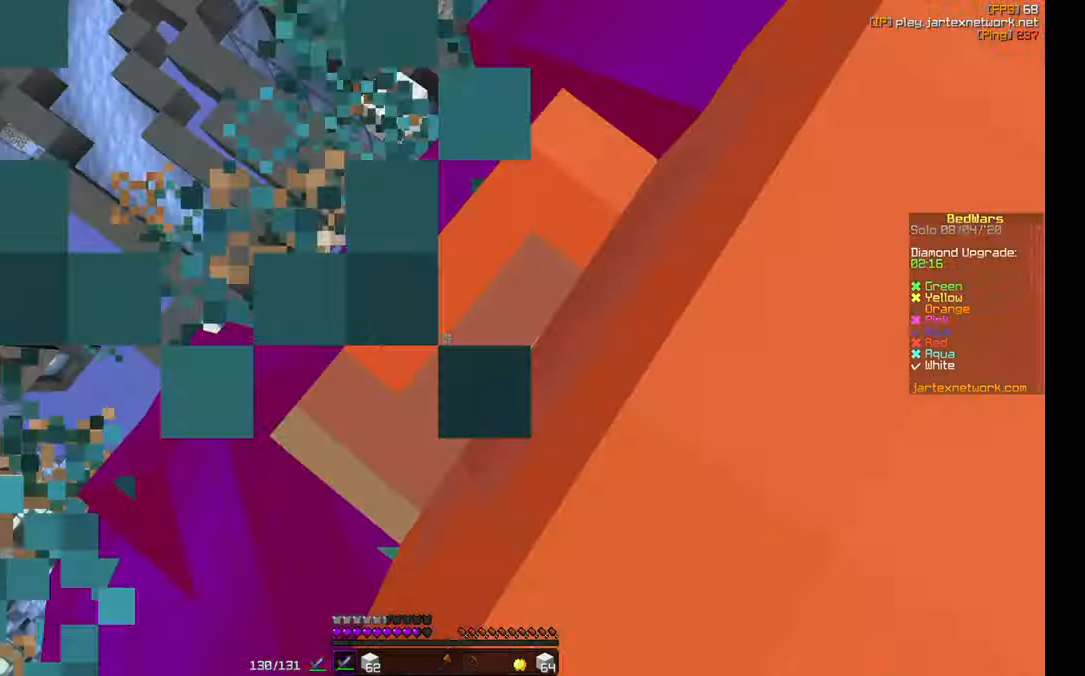
{"keys": [], "mouse": [], "events": [[33, "mouse_left", "down"], [133, "mouse_left", "up"], [200, "mouse_left", "down"], [217, "mouse_left", "up"], [283, "mouse_left", "down"], [333, "mouse_left", "up"], [417, "mouse_left", "down"], [450, "mouse_left", "up"]]}
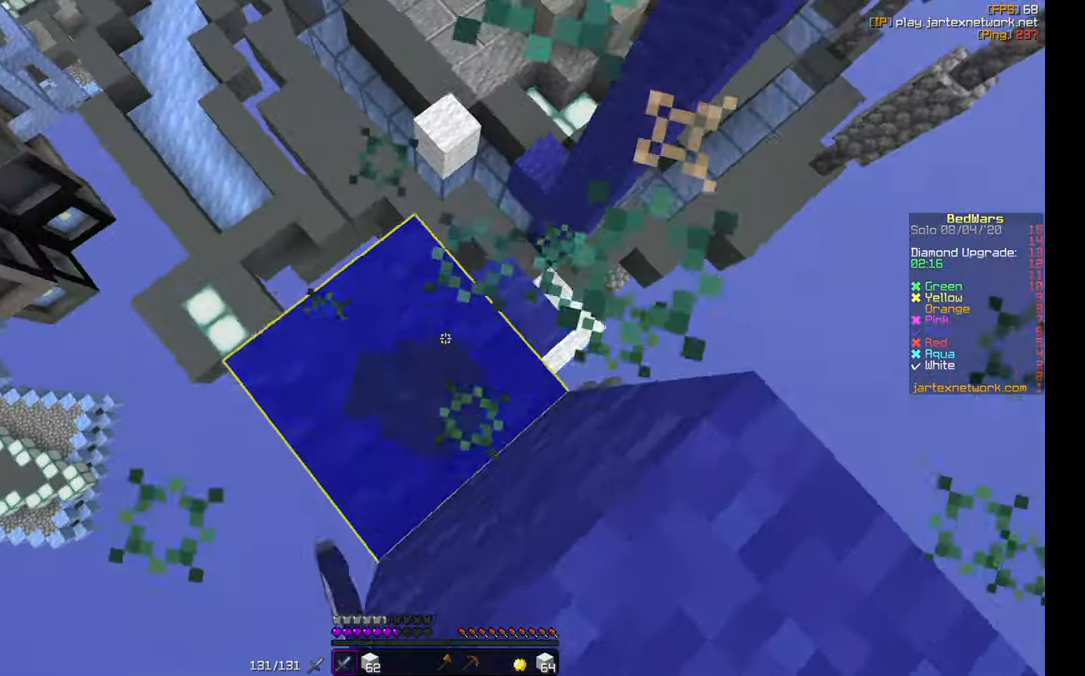
{"keys": [], "mouse": [], "events": [[17, "mouse_left", "down"], [100, "mouse_left", "up"], [333, "mouse_left", "down"], [400, "mouse_left", "up"]]}
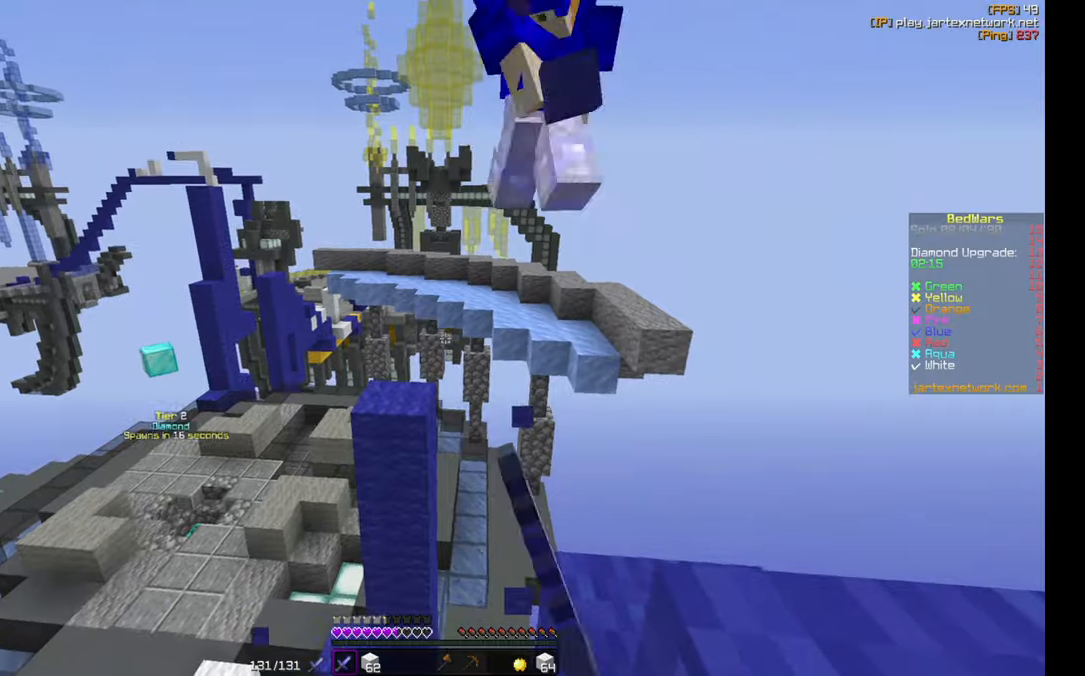
{"keys": [], "mouse": [], "events": []}
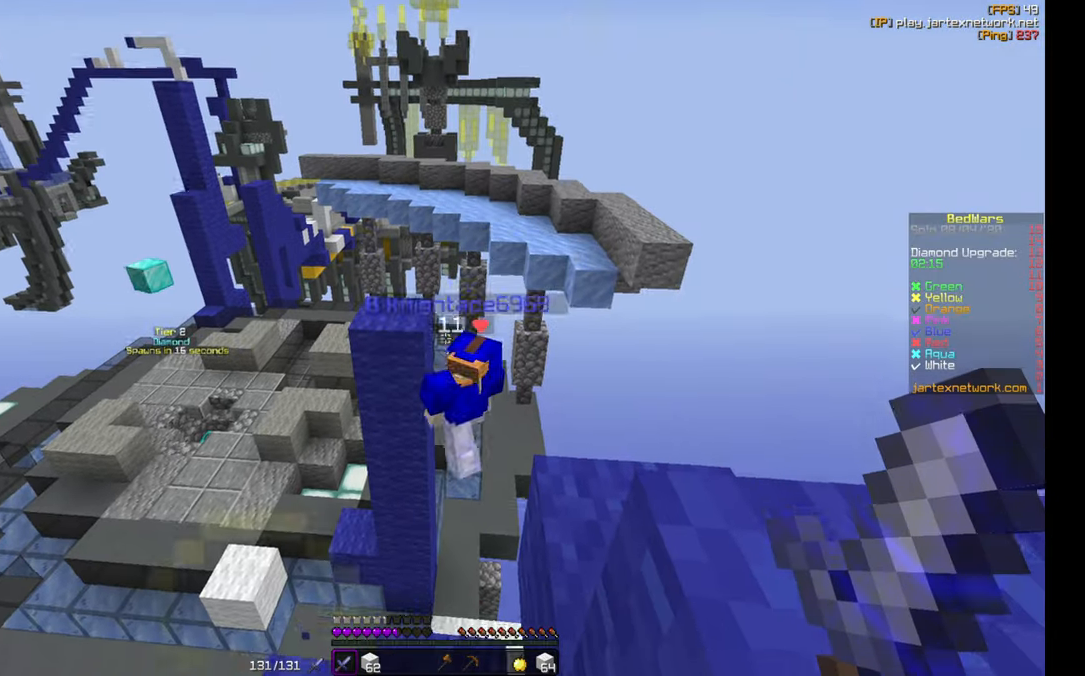
{"keys": ["w"], "mouse": [], "events": [[267, "w", "down"], [400, "d", "down"], [500, "d", "up"]]}
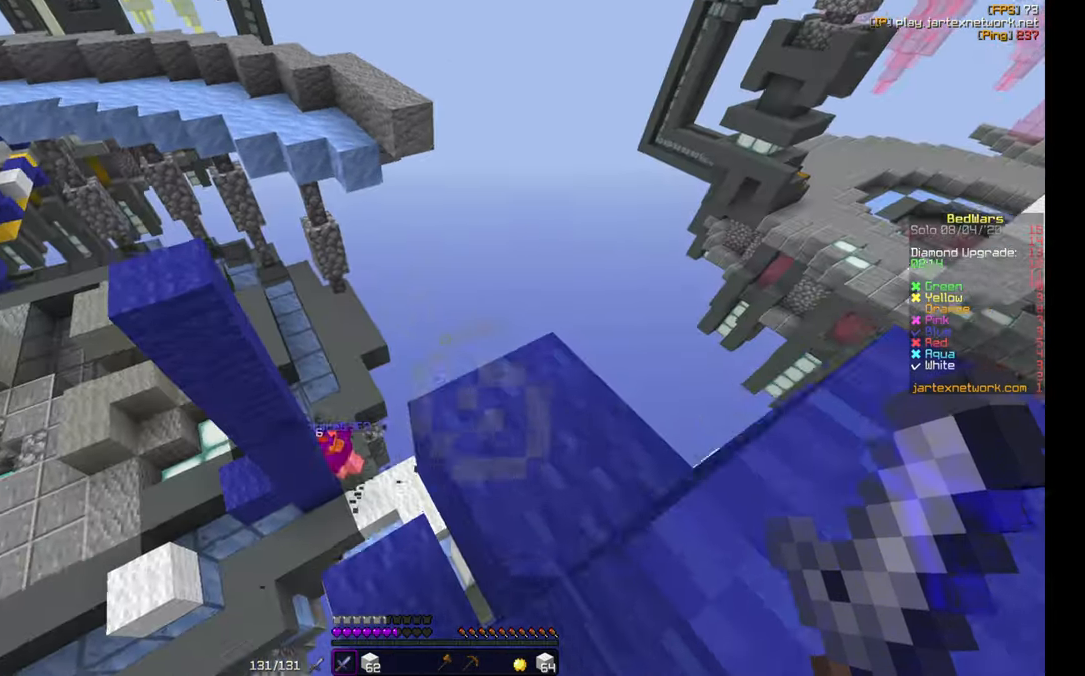
{"keys": ["w"], "mouse": [], "events": [[100, "d", "down"], [200, "w", "up"], [317, "d", "up"], [467, "w", "down"]]}
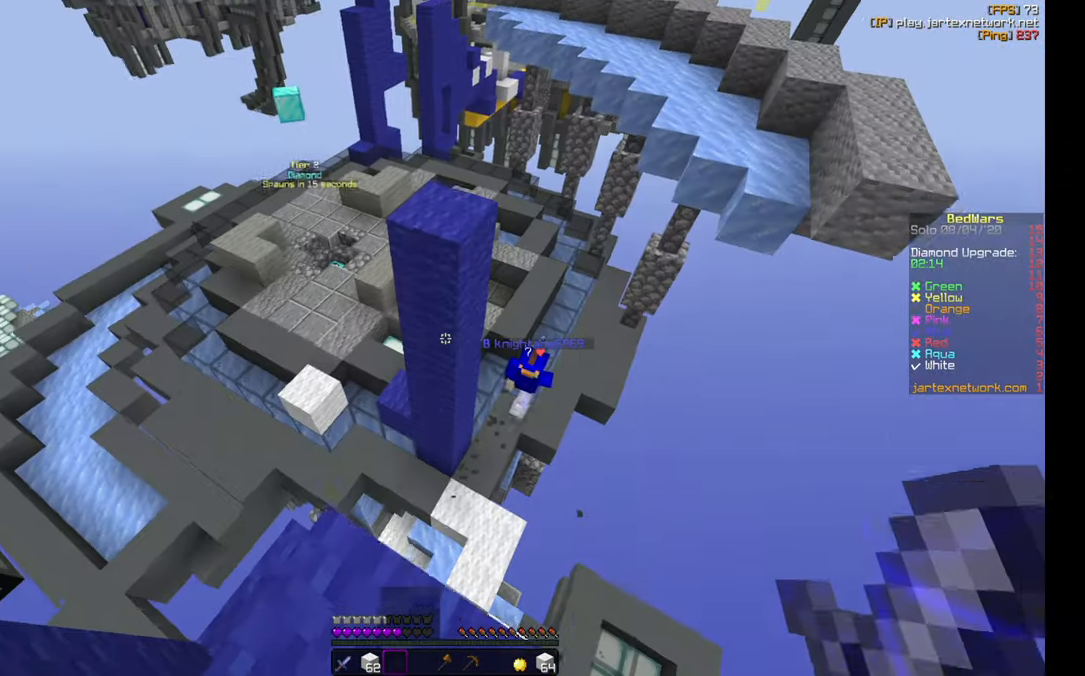
{"keys": ["w"], "mouse": [], "events": []}
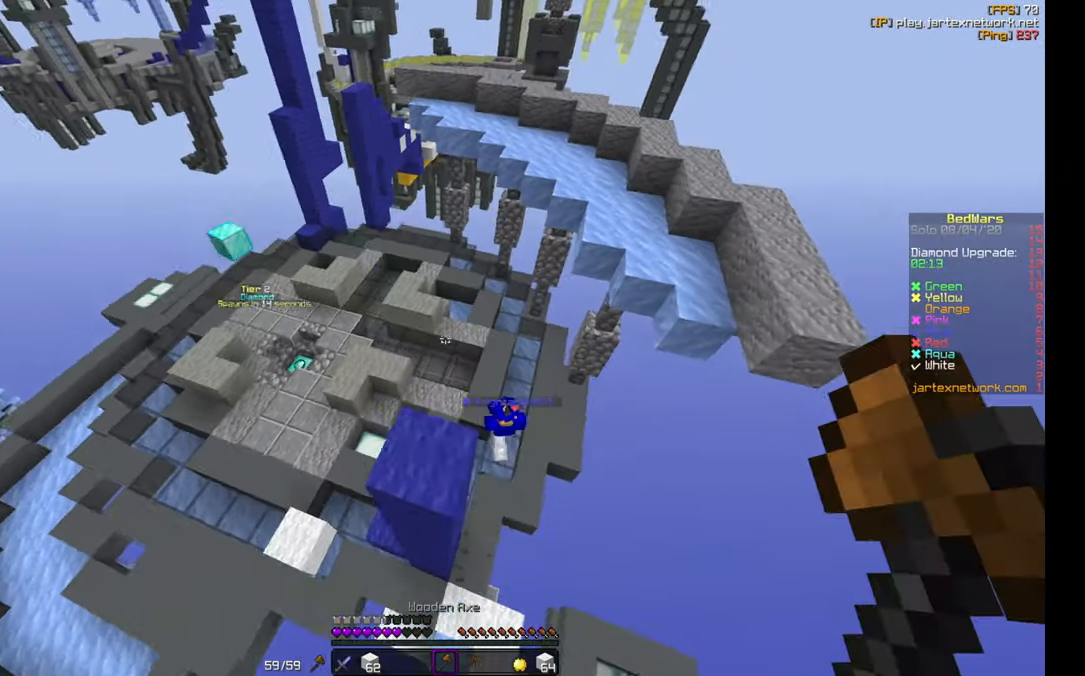
{"keys": ["w"], "mouse": [], "events": []}
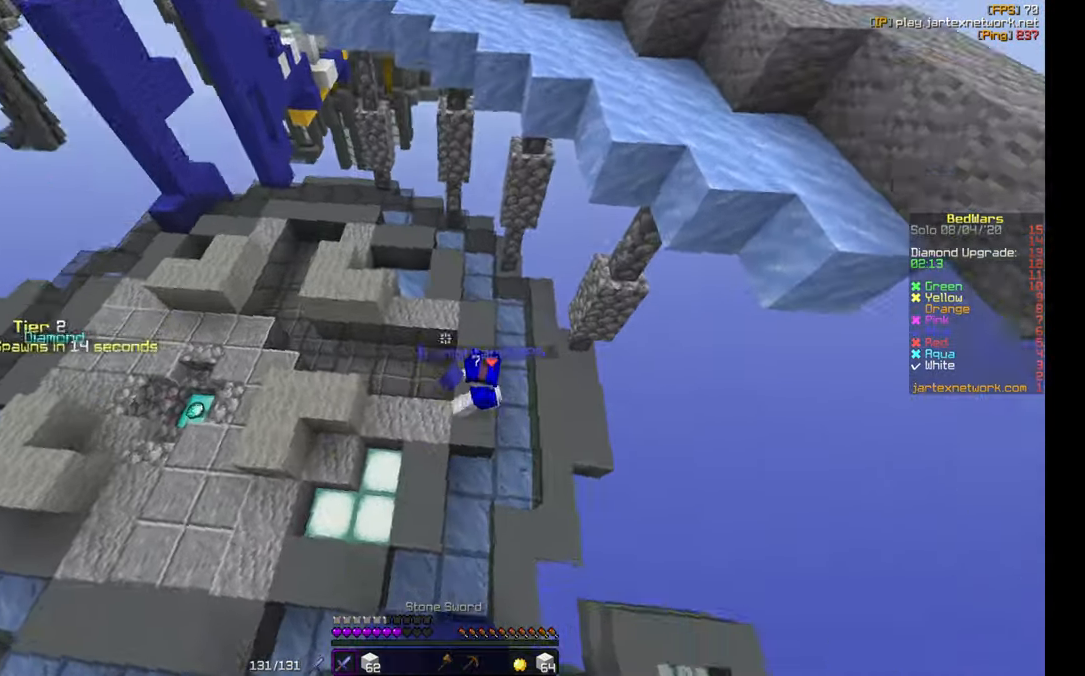
{"keys": ["w"], "mouse": ["left", "right"], "events": [[200, "a", "down"], [417, "a", "up"], [467, "mouse_right", "down"], [484, "mouse_left", "down"]]}
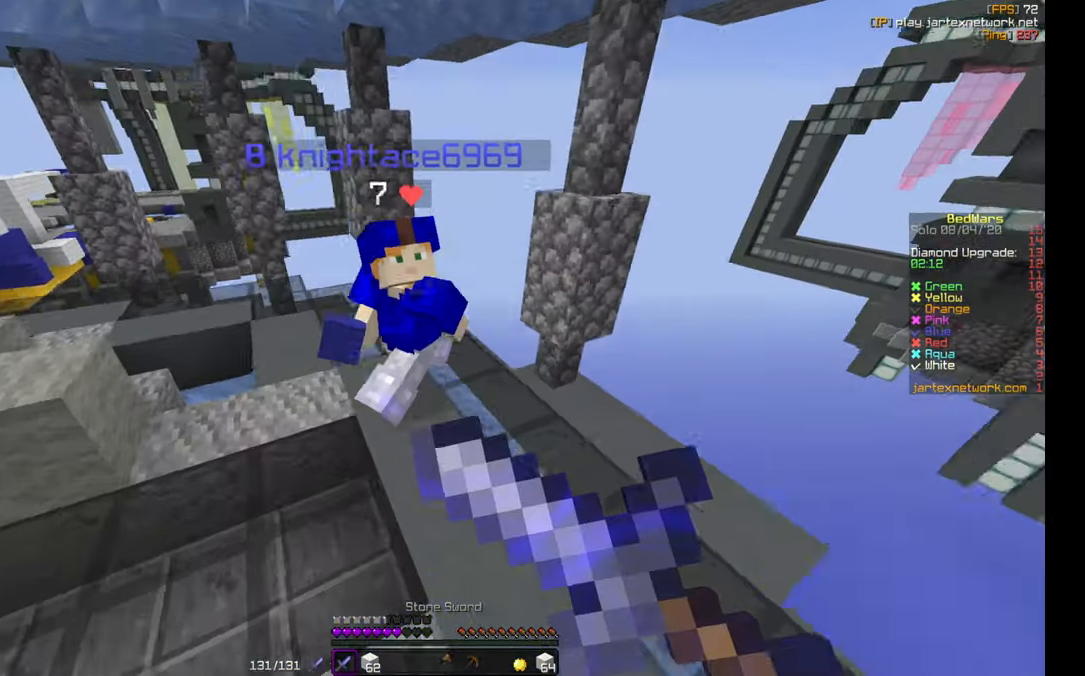
{"keys": ["s"], "mouse": ["left"], "events": [[84, "mouse_left", "up"], [84, "mouse_right", "up"], [167, "a", "down"], [167, "mouse_left", "down"], [200, "mouse_left", "up"], [234, "mouse_left", "down"], [284, "mouse_left", "up"], [334, "w", "up"], [367, "mouse_left", "down"], [417, "mouse_left", "up"], [417, "s", "down"], [500, "a", "up"], [500, "mouse_left", "down"]]}
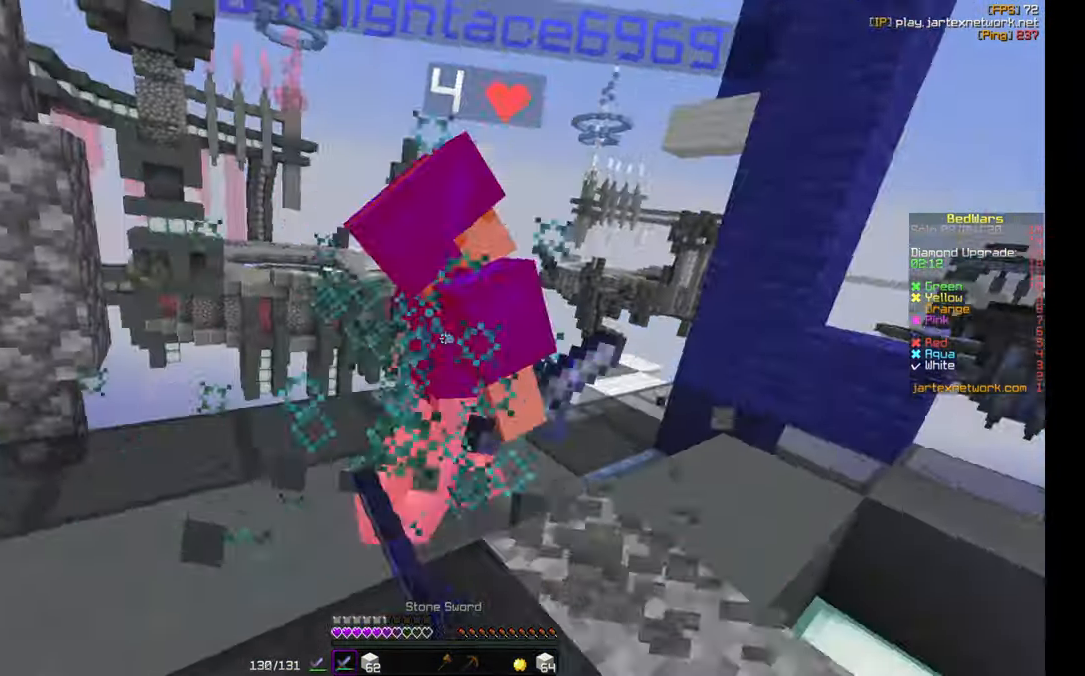
{"keys": ["w"], "mouse": [], "events": [[50, "mouse_left", "up"], [100, "mouse_left", "down"], [117, "w", "down"], [184, "mouse_left", "up"], [184, "s", "up"], [217, "mouse_right", "down"], [267, "mouse_left", "down"], [300, "mouse_left", "up"], [300, "mouse_right", "up"], [384, "mouse_left", "down"], [384, "mouse_right", "down"], [450, "mouse_left", "up"], [450, "mouse_right", "up"]]}
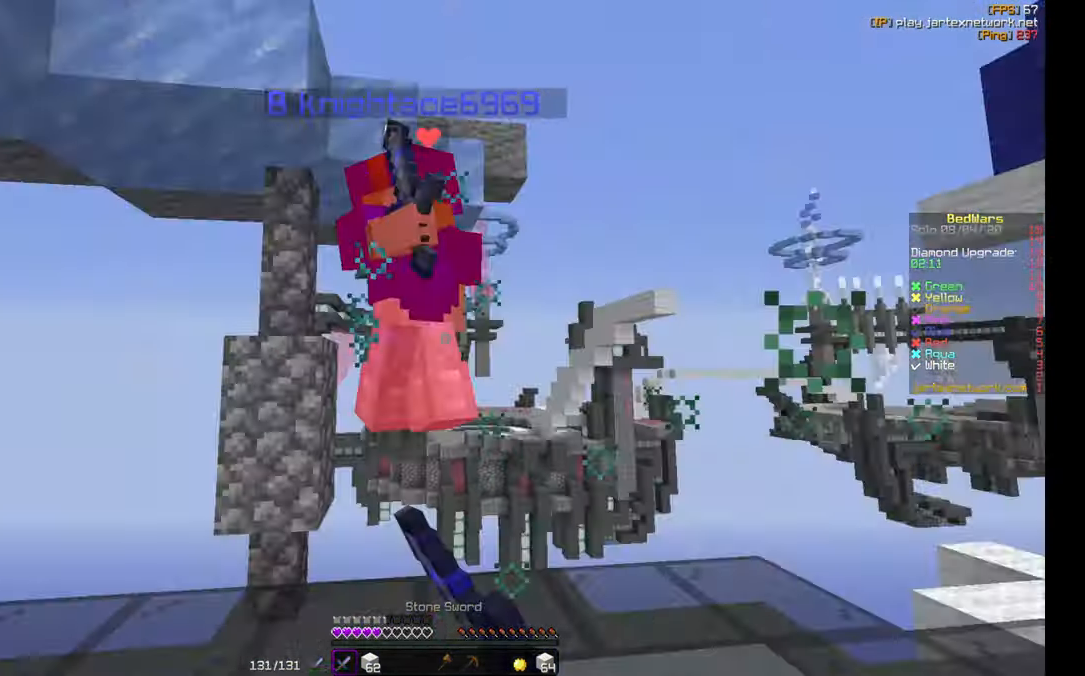
{"keys": ["a", "w"], "mouse": [], "events": [[17, "mouse_right", "down"], [50, "mouse_left", "down"], [67, "mouse_left", "up"], [67, "mouse_right", "up"], [150, "mouse_left", "down"], [150, "mouse_right", "down"], [234, "mouse_left", "up"], [234, "mouse_right", "up"], [267, "a", "down"], [267, "mouse_left", "down"], [350, "mouse_left", "up"], [400, "mouse_left", "down"], [484, "mouse_left", "up"]]}
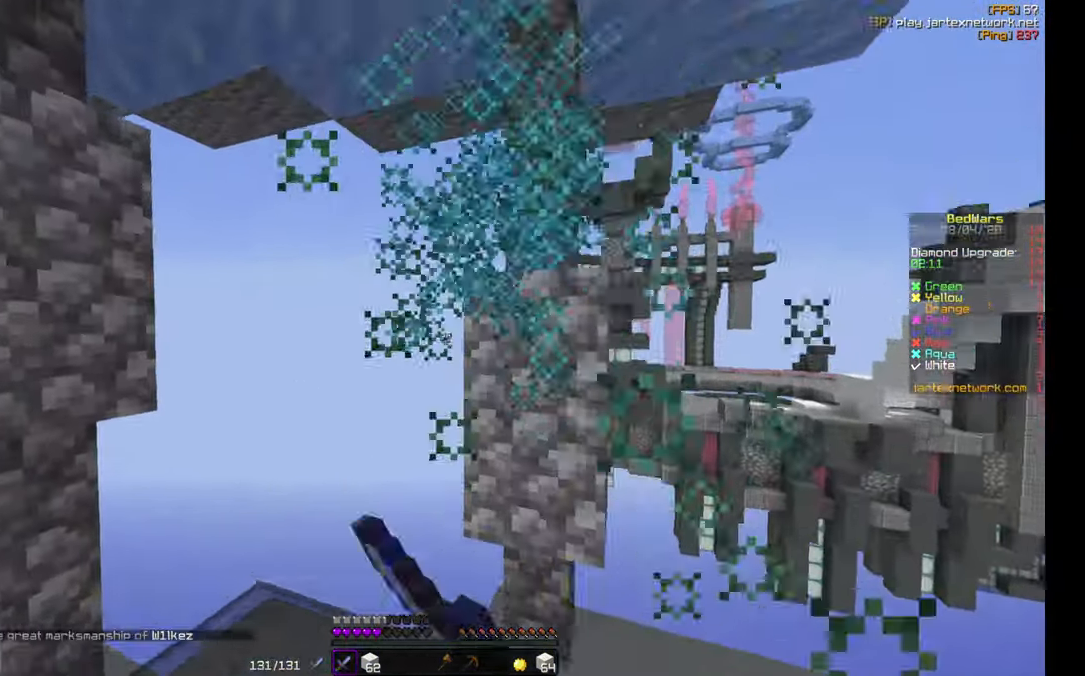
{"keys": ["a", "w"], "mouse": [], "events": [[67, "mouse_left", "down"], [84, "mouse_left", "up"], [134, "w", "up"], [167, "mouse_left", "down"], [234, "mouse_left", "up"], [384, "w", "down"]]}
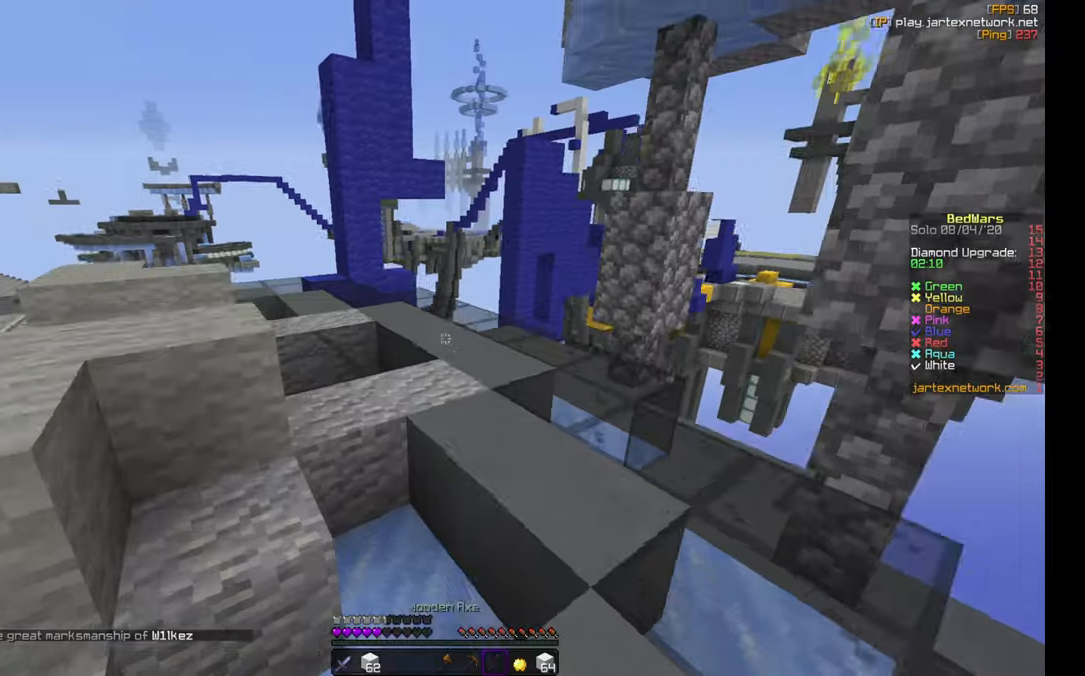
{"keys": ["a", "w"], "mouse": ["left", "right"], "events": [[316, "mouse_right", "down"], [416, "mouse_left", "down"]]}
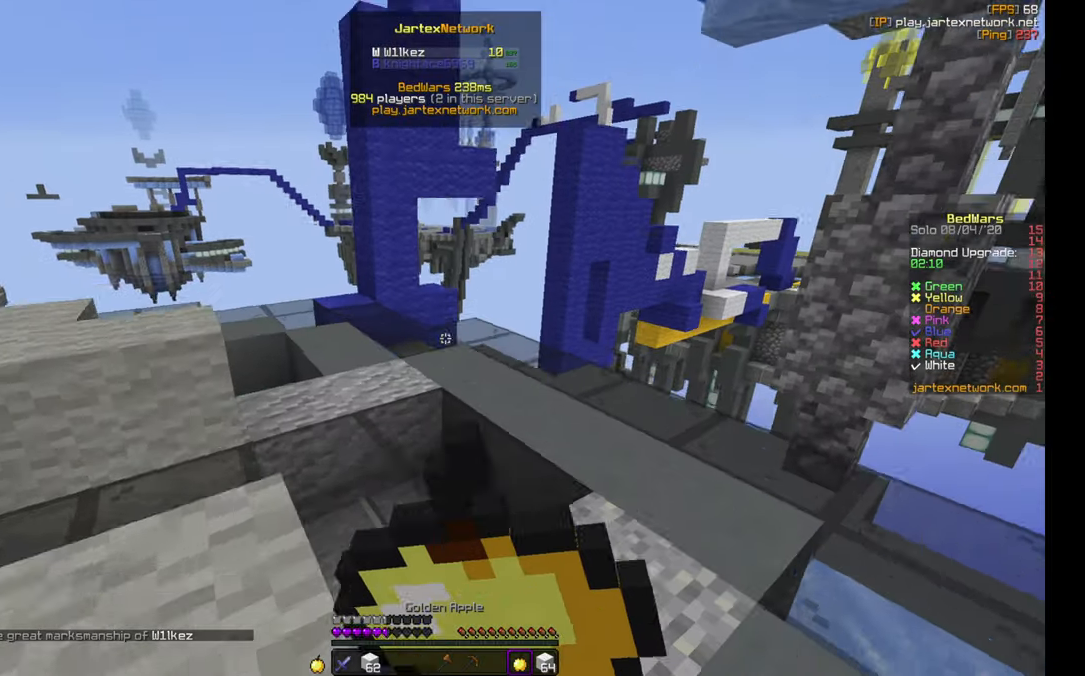
{"keys": ["a", "w"], "mouse": ["right"], "events": [[33, "mouse_left", "up"], [133, "mouse_left", "down"], [250, "mouse_left", "up"], [433, "mouse_left", "down"], [500, "mouse_left", "up"]]}
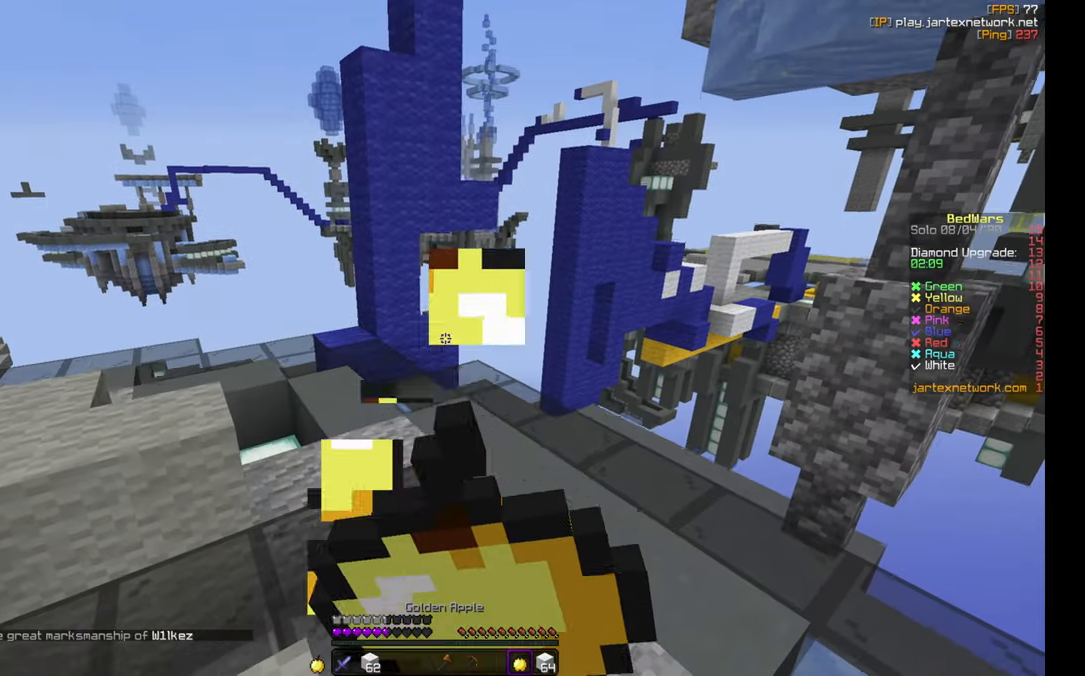
{"keys": [], "mouse": ["right"], "events": [[16, "w", "up"], [50, "a", "up"]]}
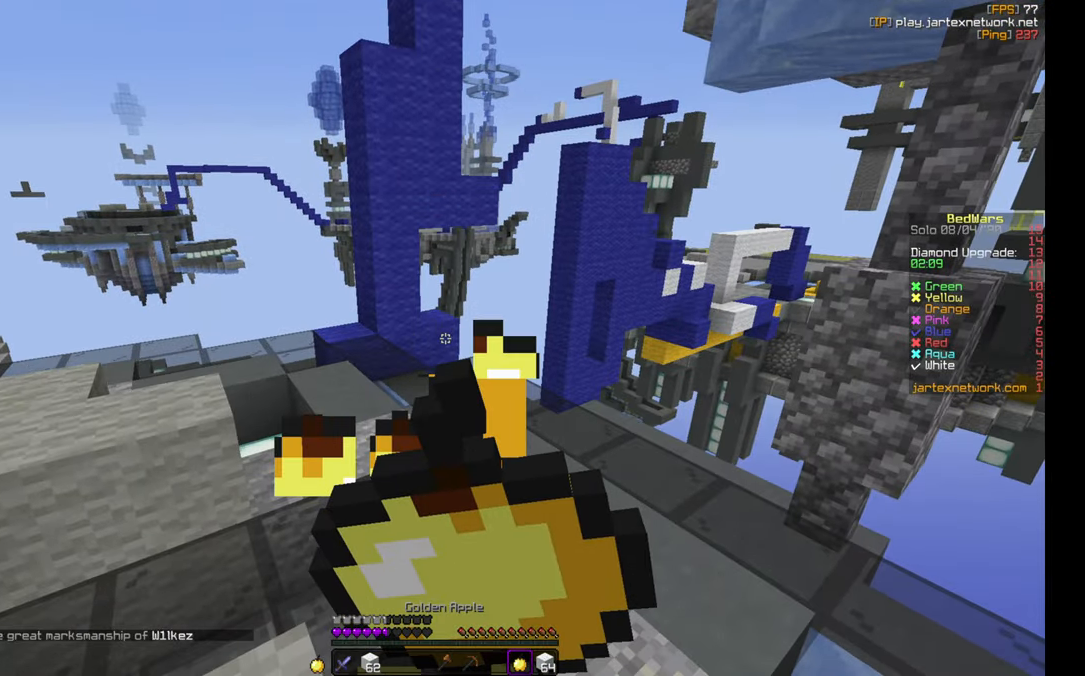
{"keys": [], "mouse": ["right"], "events": []}
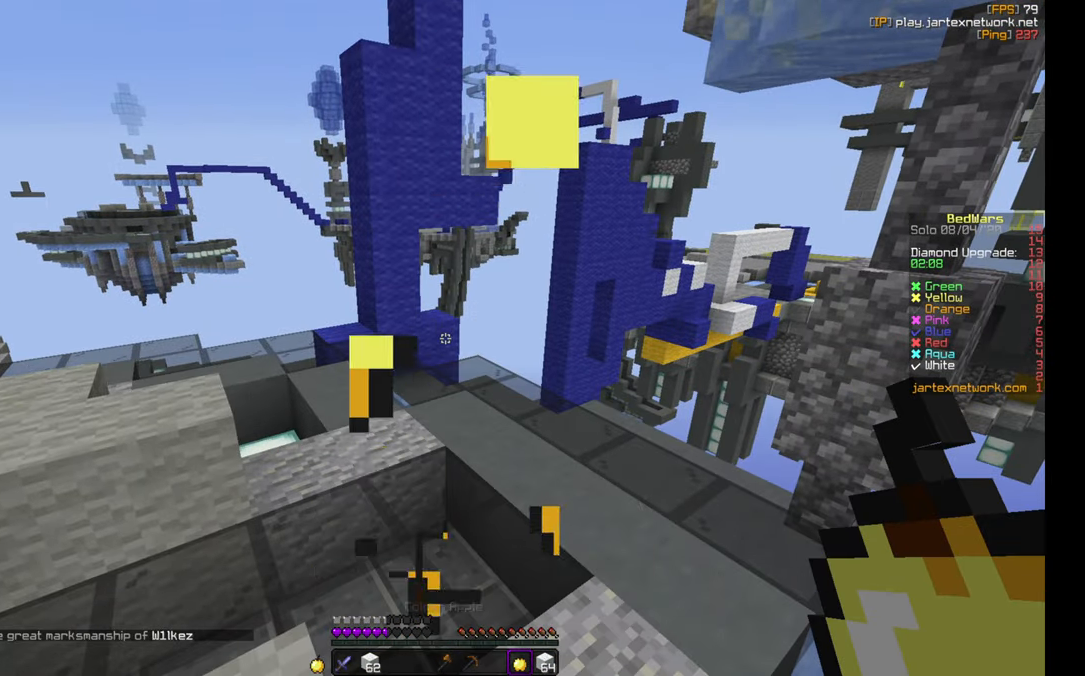
{"keys": [], "mouse": [], "events": [[216, "mouse_right", "up"]]}
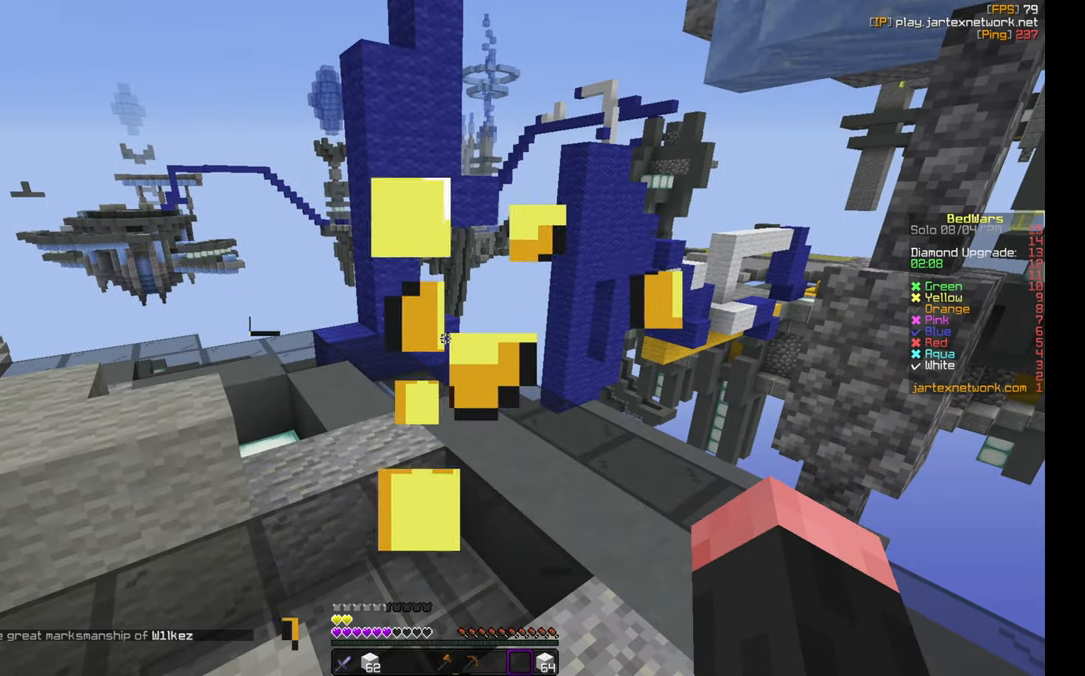
{"keys": [], "mouse": [], "events": []}
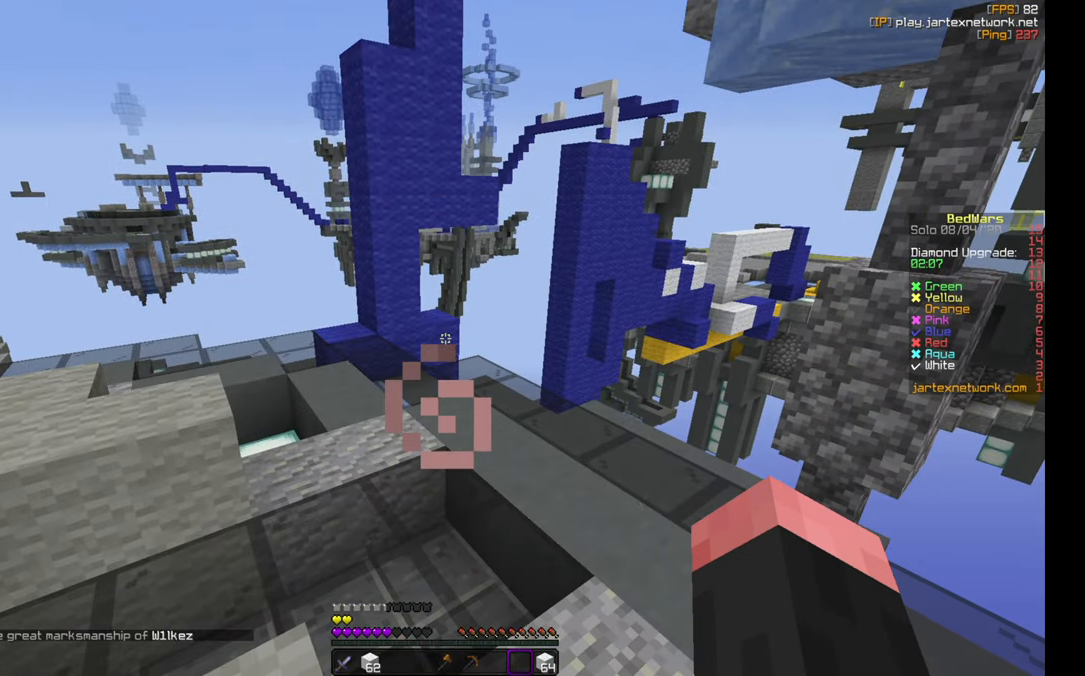
{"keys": ["w"], "mouse": [], "events": [[333, "w", "down"]]}
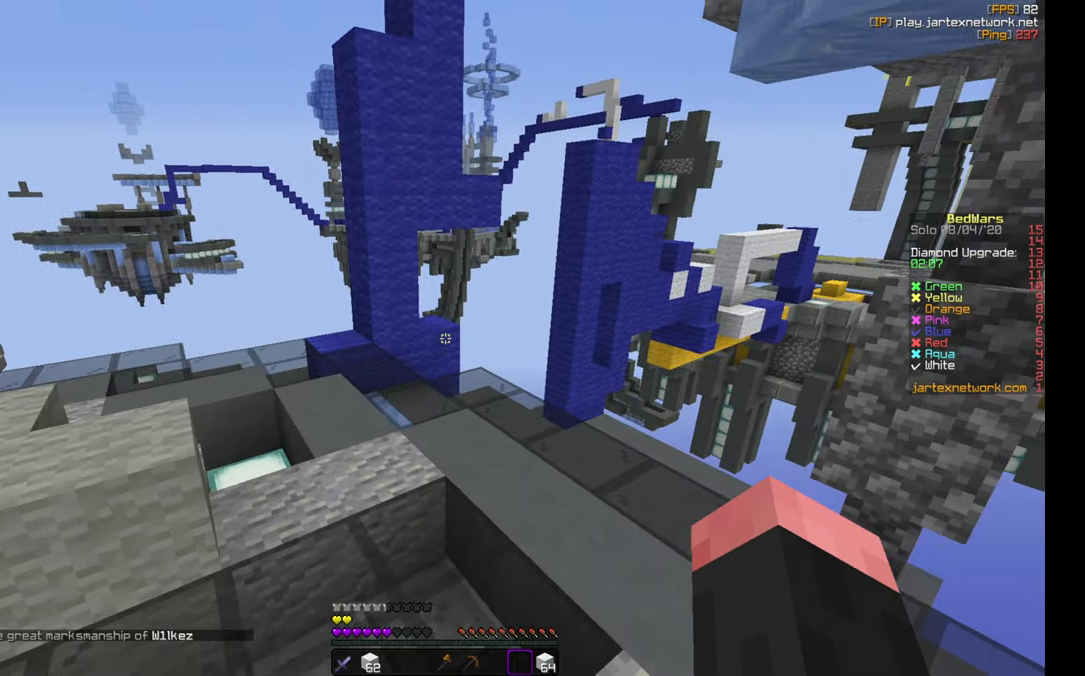
{"keys": ["d"], "mouse": [], "events": [[300, "d", "down"], [483, "w", "up"]]}
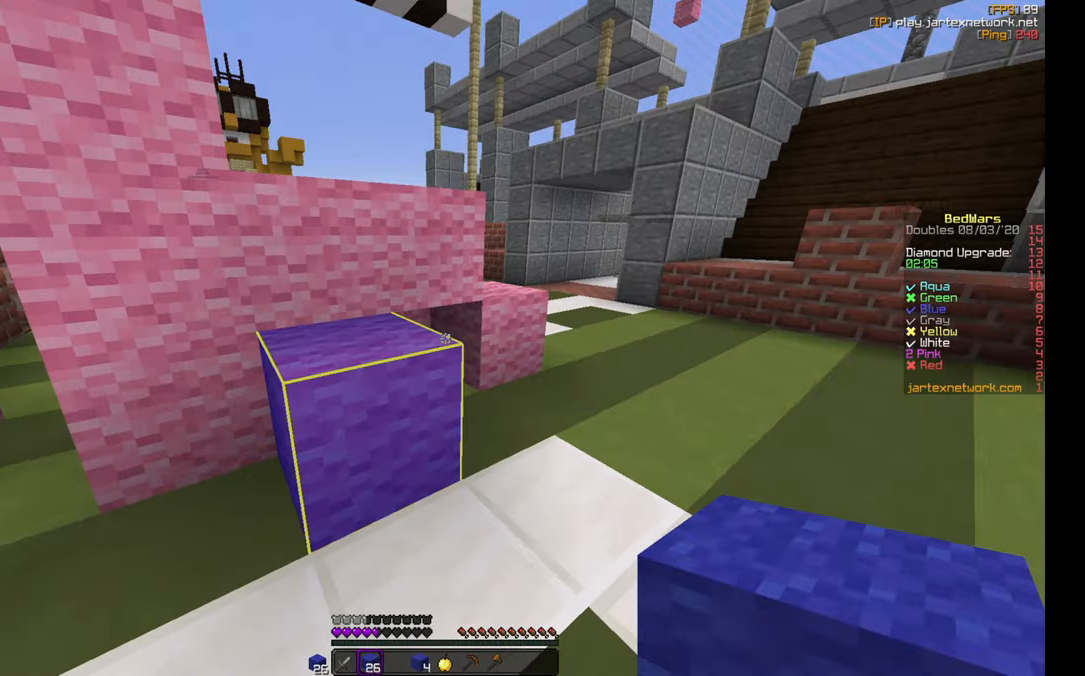
{"keys": ["w"], "mouse": [], "events": [[66, "mouse_right", "down"], [100, "s", "down"], [133, "mouse_right", "up"], [166, "s", "up"], [216, "mouse_right", "down"], [266, "mouse_right", "up"], [266, "w", "down"], [350, "d", "up"]]}
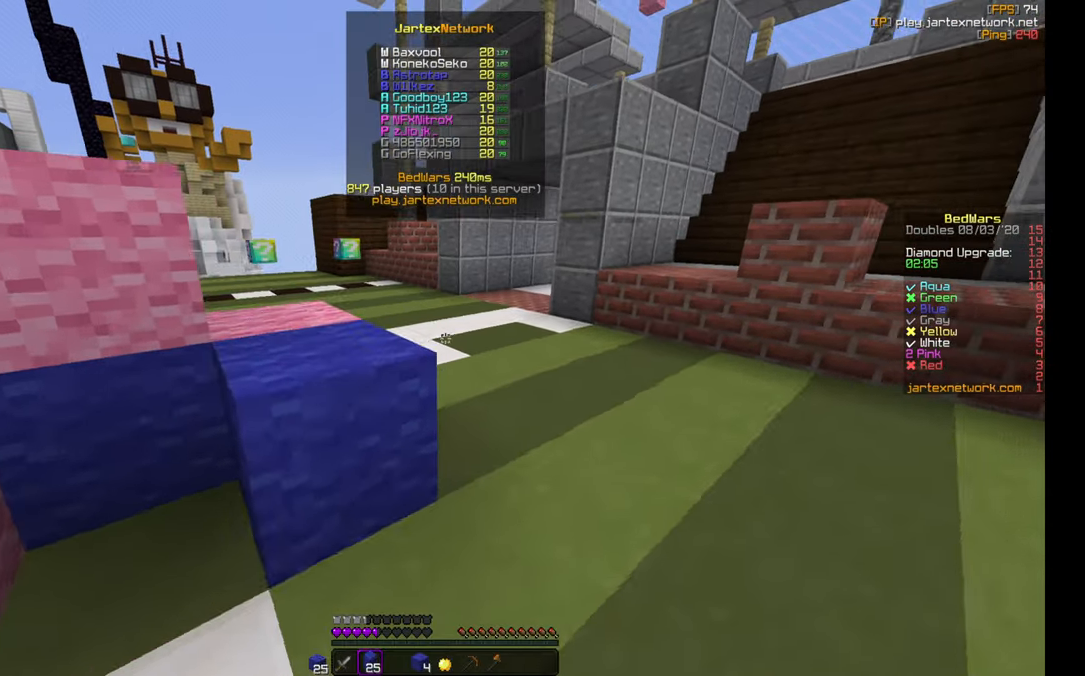
{"keys": ["w"], "mouse": ["left"], "events": [[100, "d", "down"], [216, "mouse_left", "down"], [300, "d", "up"], [300, "mouse_left", "up"], [350, "mouse_left", "down"], [433, "mouse_left", "up"], [483, "mouse_left", "down"]]}
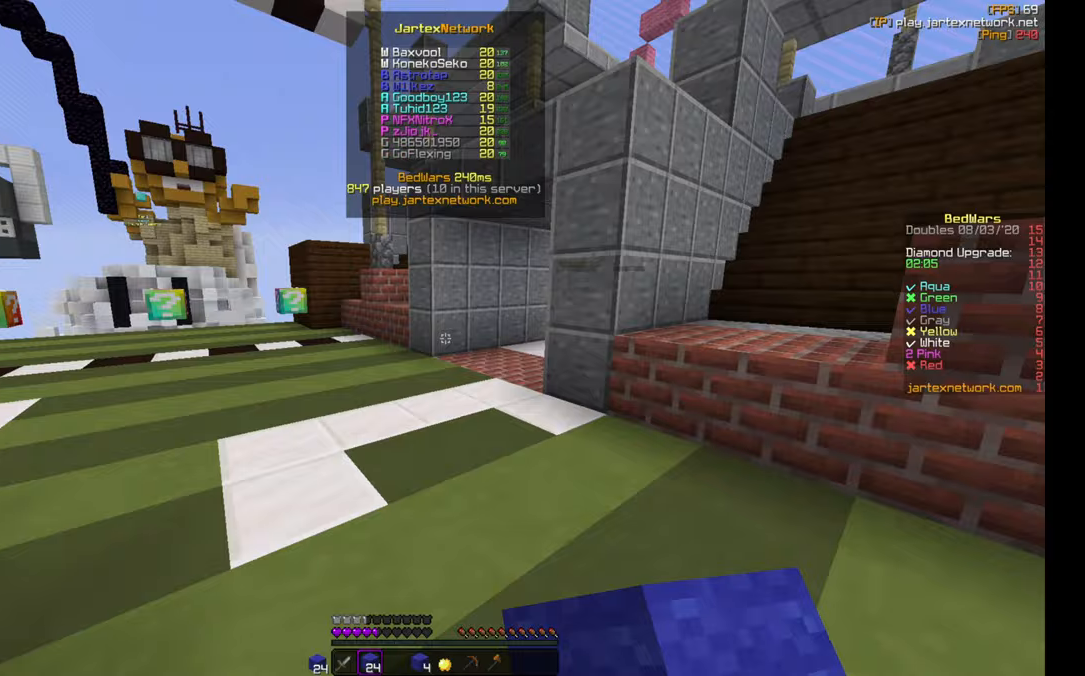
{"keys": ["s"], "mouse": ["right"], "events": [[133, "d", "down"], [200, "mouse_left", "up"], [283, "w", "up"], [333, "s", "down"], [350, "d", "up"], [467, "mouse_right", "down"]]}